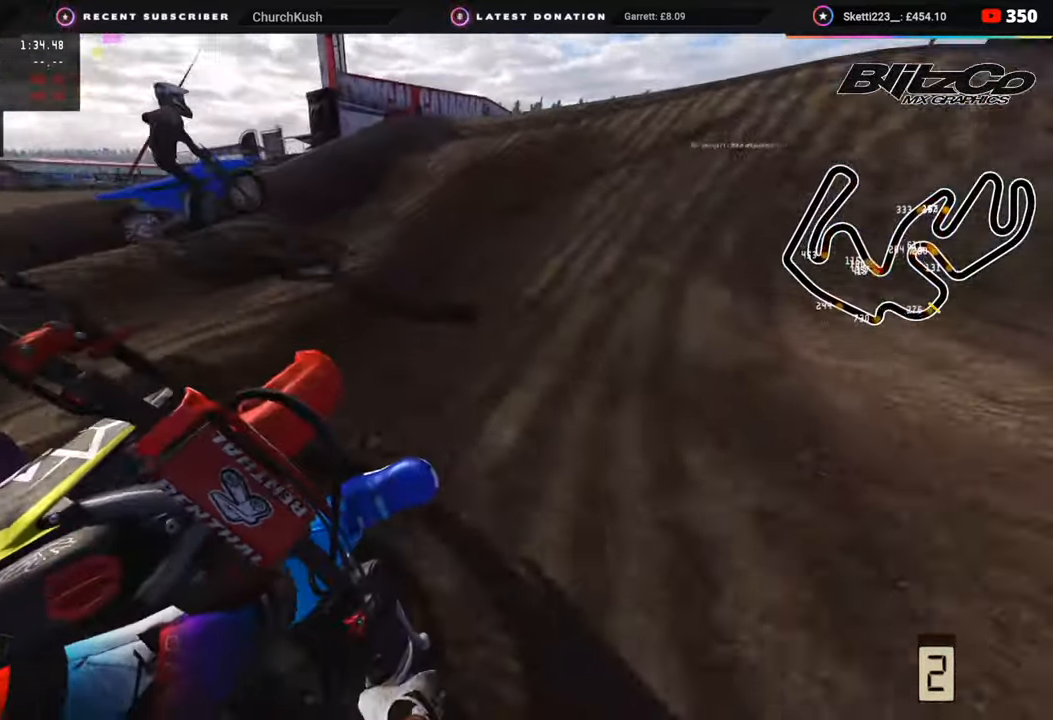
Gameplay with a controller (PlayStation layout); each line is a JSON object with the inputs held at the frame after it. "events" lists button and stick changes between this image and that frame as [ms after this image, input, new state], when the widget could be followed in between.
{"buttons": [], "left_stick": "up", "right_stick": "up", "events": [[33, "left_stick", "up"], [67, "R3", "up"], [83, "right_stick", "center"], [167, "R2", "down"], [233, "right_stick", "up"], [467, "R2", "up"]]}
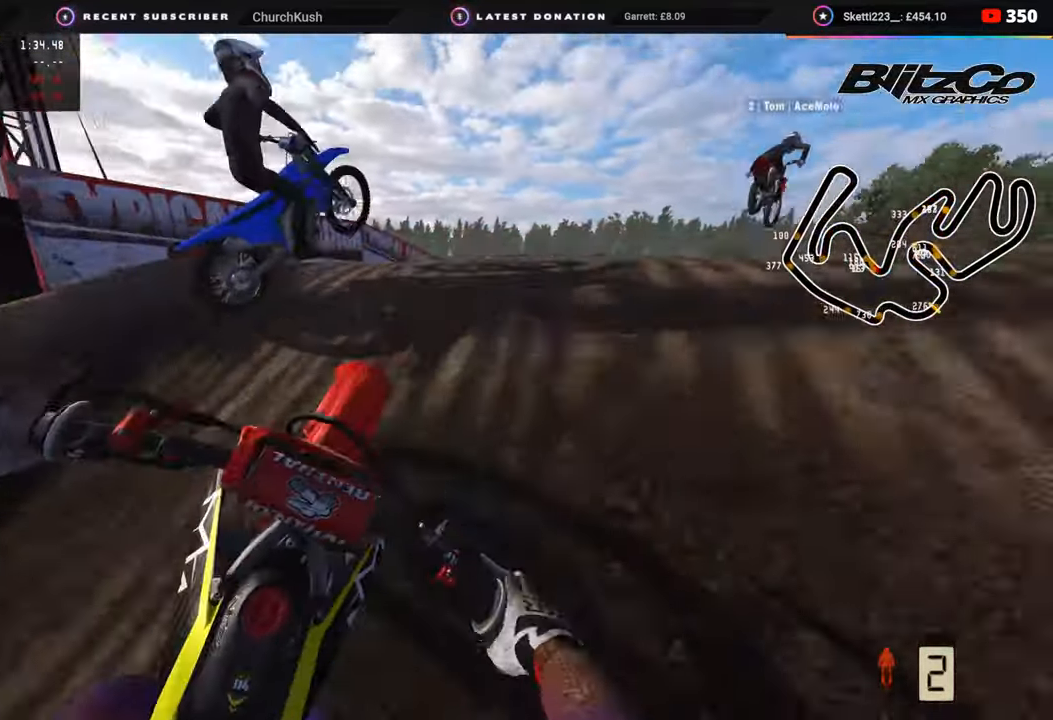
{"buttons": ["R2"], "left_stick": "up", "right_stick": "center", "events": [[17, "R2", "down"], [117, "R2", "up"], [267, "right_stick", "center"], [467, "R2", "down"]]}
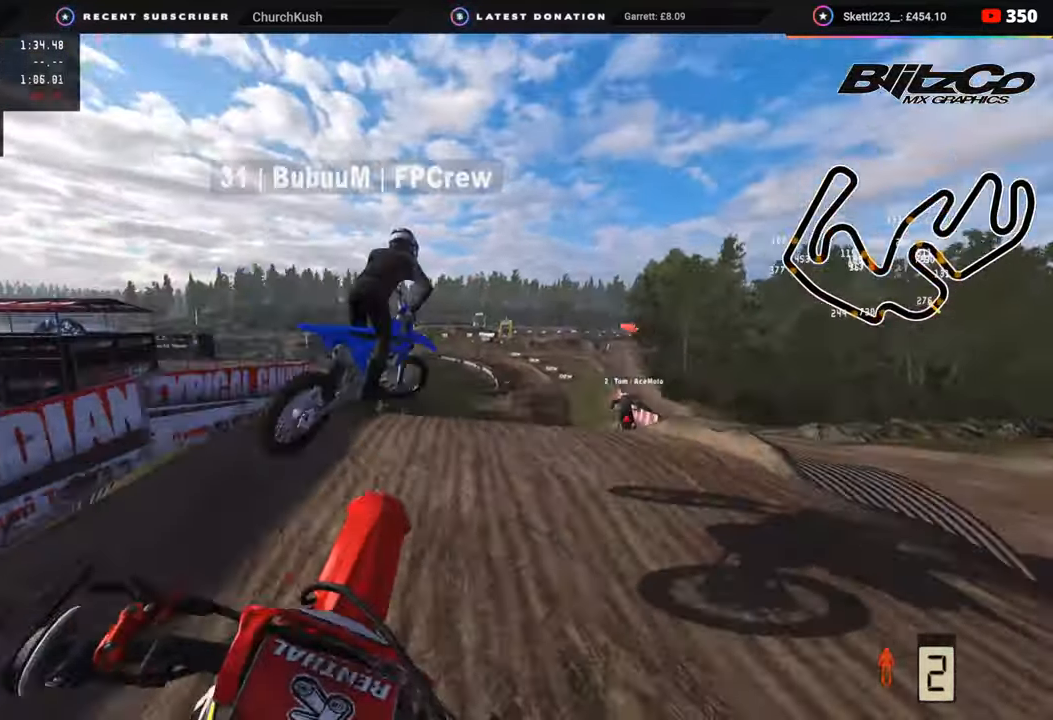
{"buttons": ["R2"], "left_stick": "up-right", "right_stick": "up", "events": [[117, "left_stick", "up-right"], [133, "TRIANGLE", "down"], [217, "TRIANGLE", "up"], [283, "R2", "up"], [317, "right_stick", "up"], [333, "R2", "down"]]}
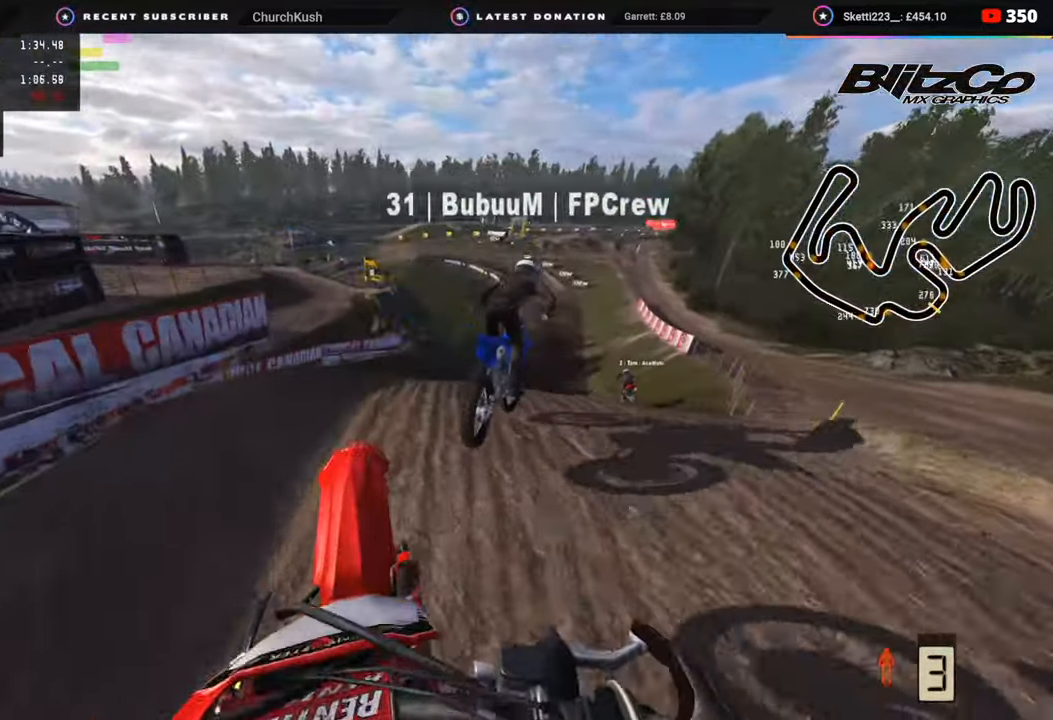
{"buttons": ["R2"], "left_stick": "up-right", "right_stick": "down-left", "events": [[217, "R3", "down"], [233, "left_stick", "up"], [267, "R2", "up"], [267, "right_stick", "left"], [417, "right_stick", "down-left"], [433, "left_stick", "up-right"], [450, "R3", "up"], [467, "R2", "down"]]}
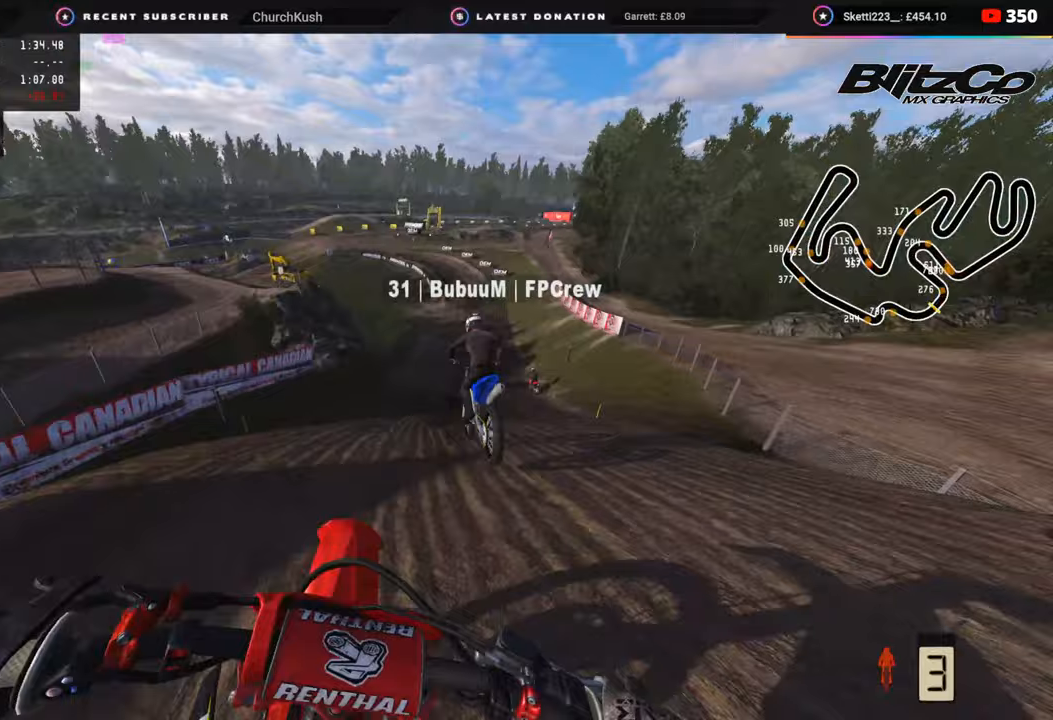
{"buttons": ["R2", "R3"], "left_stick": "up-right", "right_stick": "up-left", "events": [[67, "right_stick", "center"], [83, "R2", "up"], [167, "R2", "down"], [317, "R2", "up"], [417, "R2", "down"], [467, "R3", "down"], [500, "right_stick", "up-left"]]}
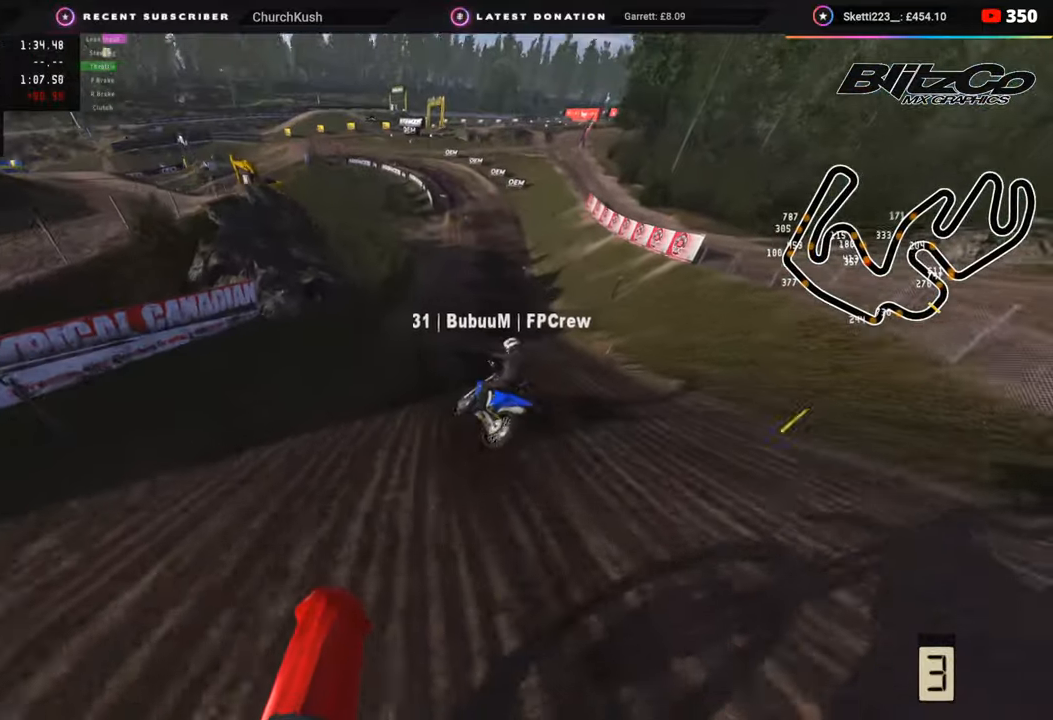
{"buttons": ["R2", "R3"], "left_stick": "up-right", "right_stick": "left", "events": [[317, "right_stick", "left"]]}
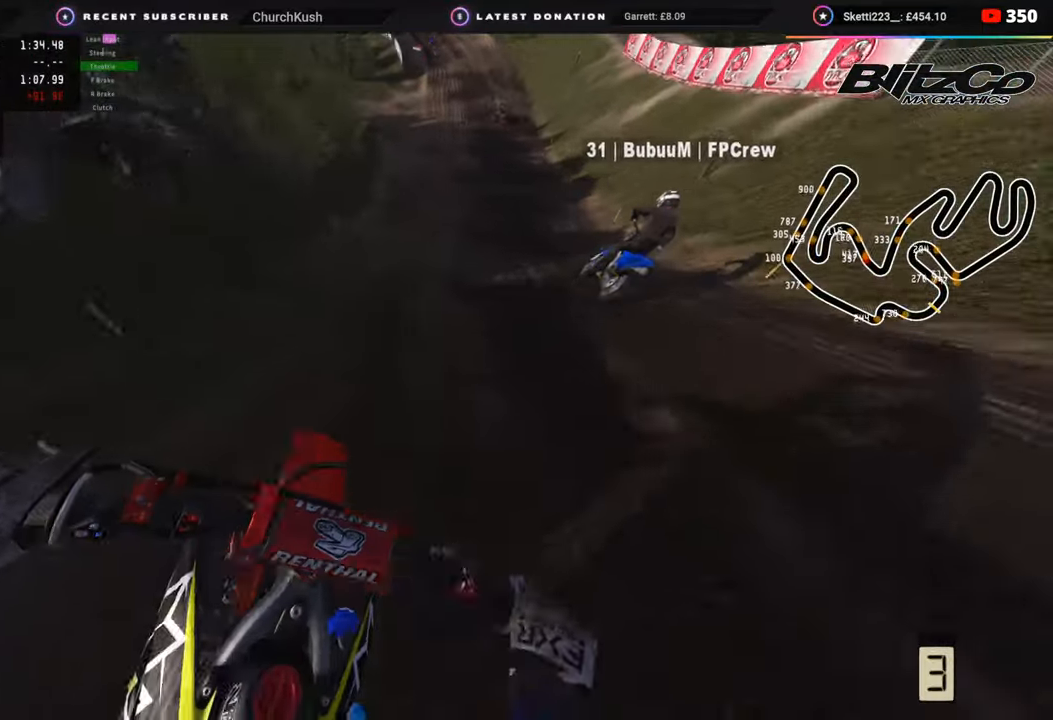
{"buttons": ["R2", "R3"], "left_stick": "center", "right_stick": "down-left", "events": [[150, "left_stick", "center"], [150, "right_stick", "down-left"]]}
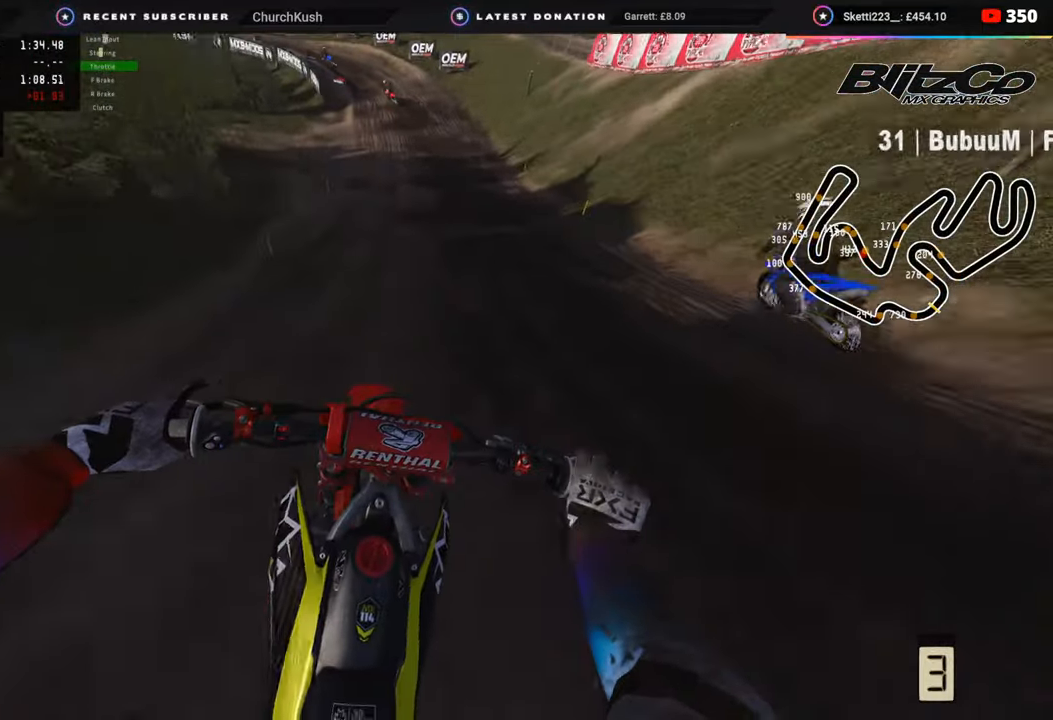
{"buttons": ["R2", "R3"], "left_stick": "down-left", "right_stick": "down-left", "events": [[417, "left_stick", "down-left"]]}
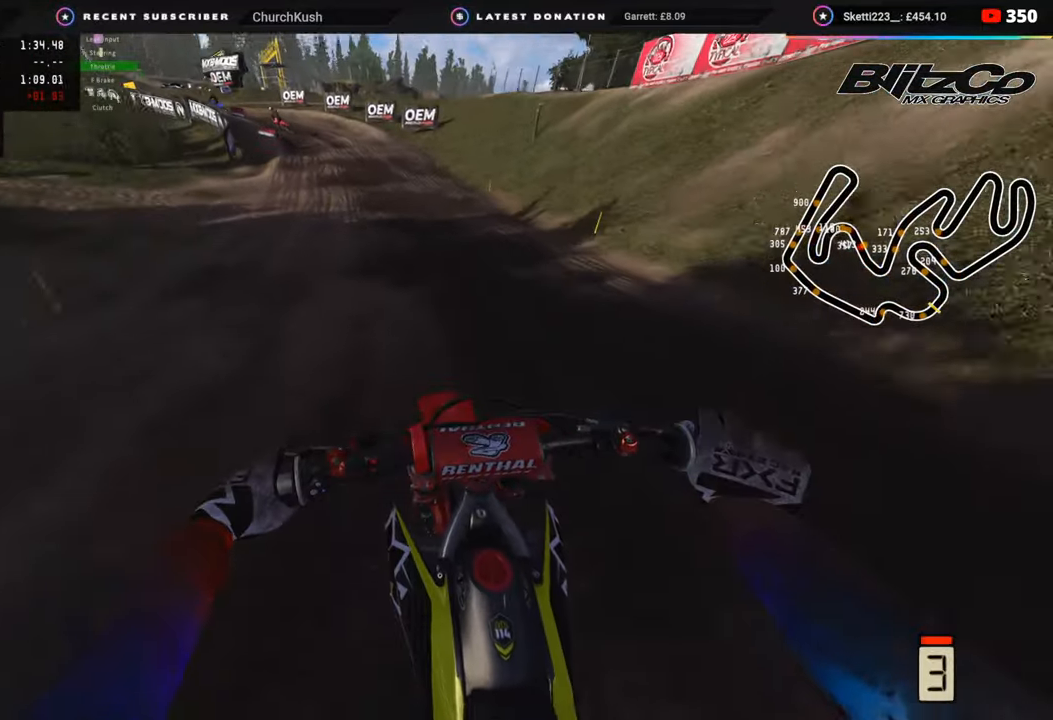
{"buttons": ["R2"], "left_stick": "down-left", "right_stick": "down", "events": [[267, "R3", "up"], [467, "right_stick", "down"]]}
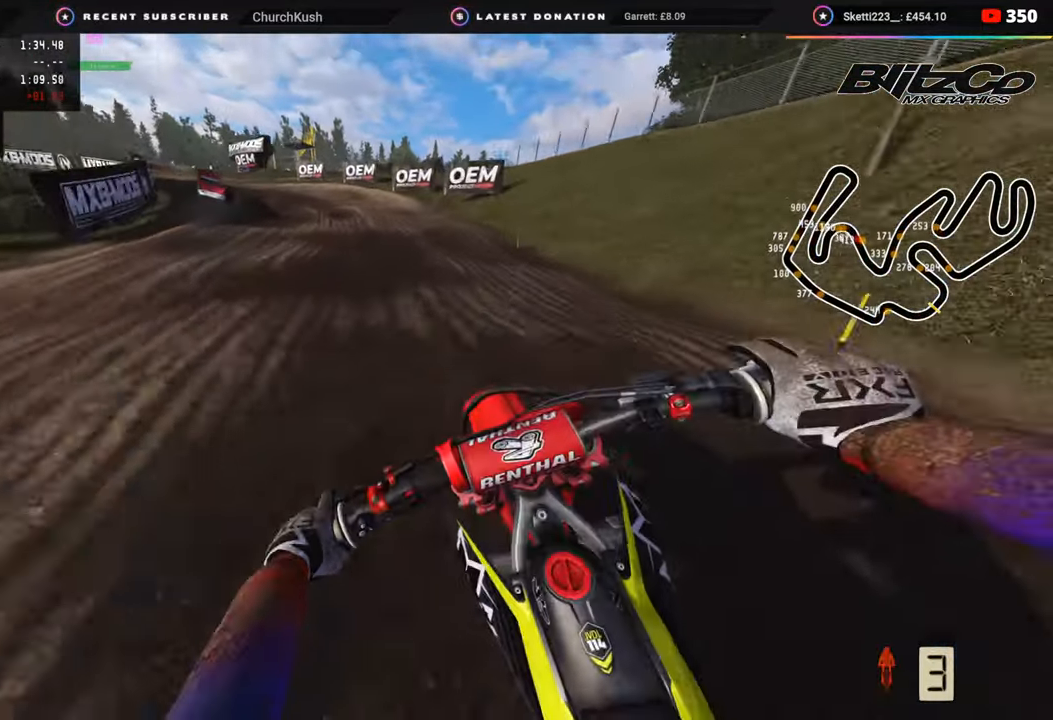
{"buttons": ["R2"], "left_stick": "down-left", "right_stick": "down", "events": [[17, "SQUARE", "down"], [117, "SQUARE", "up"], [133, "R2", "up"], [217, "R2", "down"], [333, "R2", "up"], [467, "R2", "down"]]}
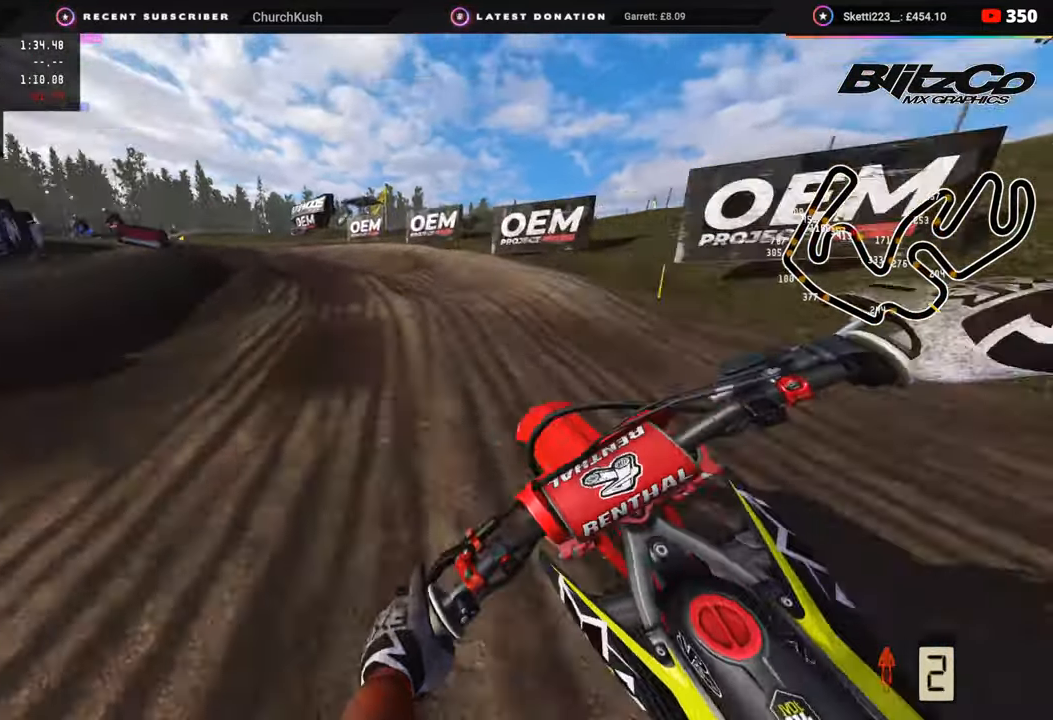
{"buttons": ["R3"], "left_stick": "down-left", "right_stick": "down", "events": [[67, "R2", "up"], [483, "R3", "down"]]}
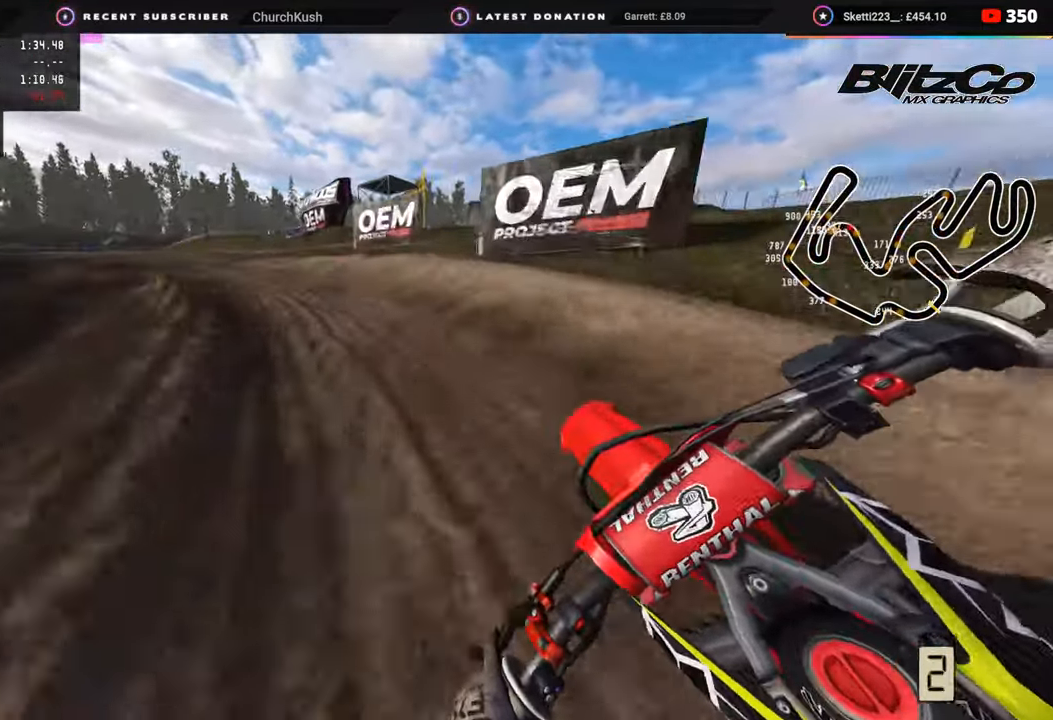
{"buttons": ["R2", "R3"], "left_stick": "down-left", "right_stick": "down-right", "events": [[83, "right_stick", "down-right"], [150, "R2", "down"]]}
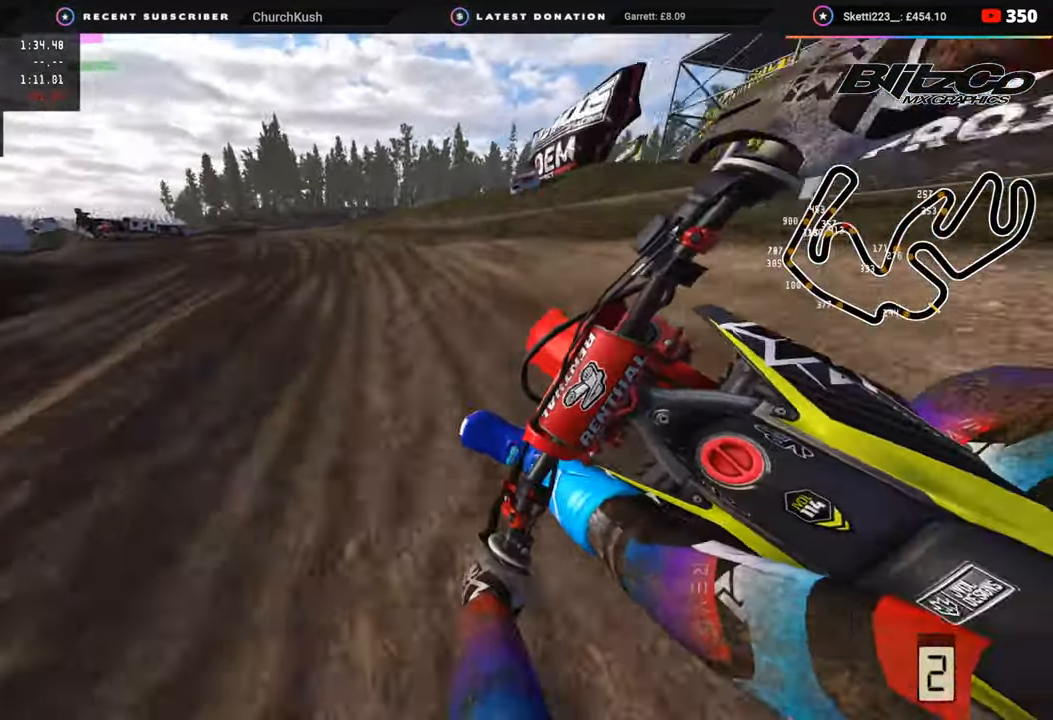
{"buttons": ["R2", "R3"], "left_stick": "down-left", "right_stick": "down-right", "events": [[317, "R2", "up"], [367, "R2", "down"]]}
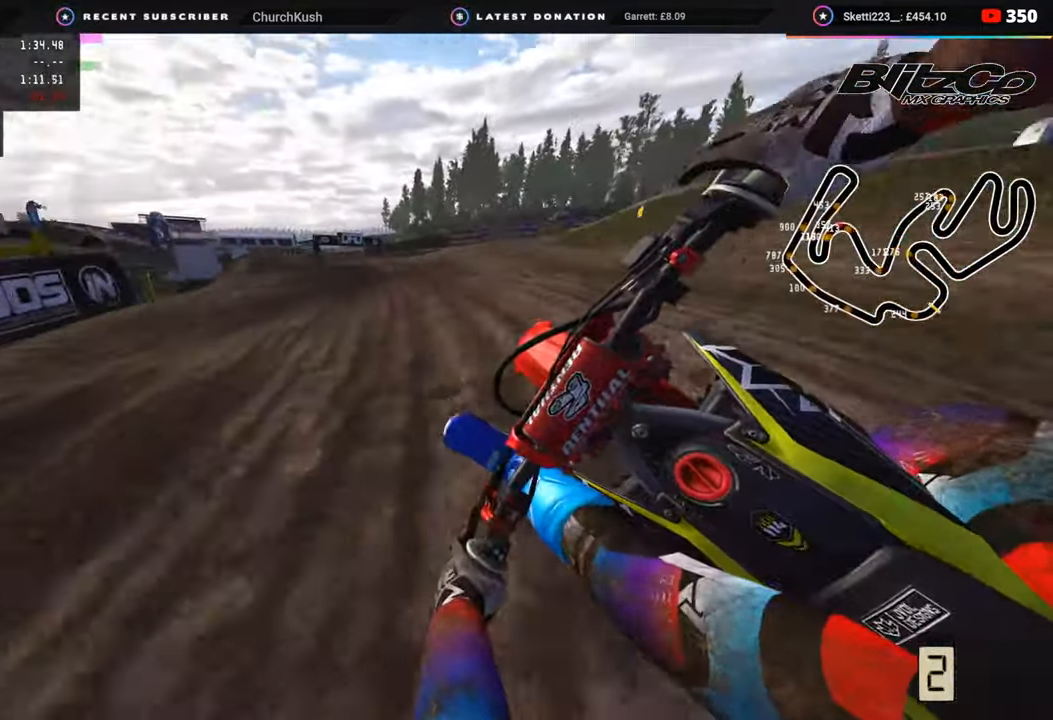
{"buttons": ["R2", "R3"], "left_stick": "down-left", "right_stick": "down-right", "events": [[17, "R2", "up"], [100, "R2", "down"], [217, "R2", "up"], [450, "R2", "down"]]}
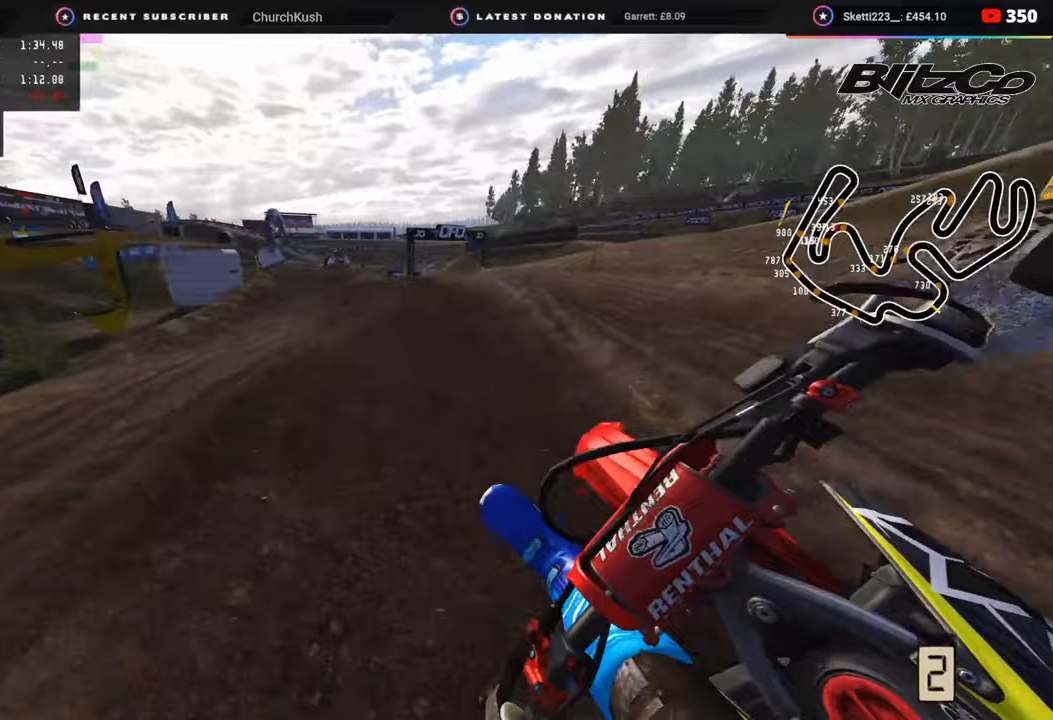
{"buttons": ["R3"], "left_stick": "down-left", "right_stick": "down", "events": [[67, "R3", "up"], [200, "right_stick", "center"], [267, "R3", "down"], [317, "R2", "up"], [500, "right_stick", "down"]]}
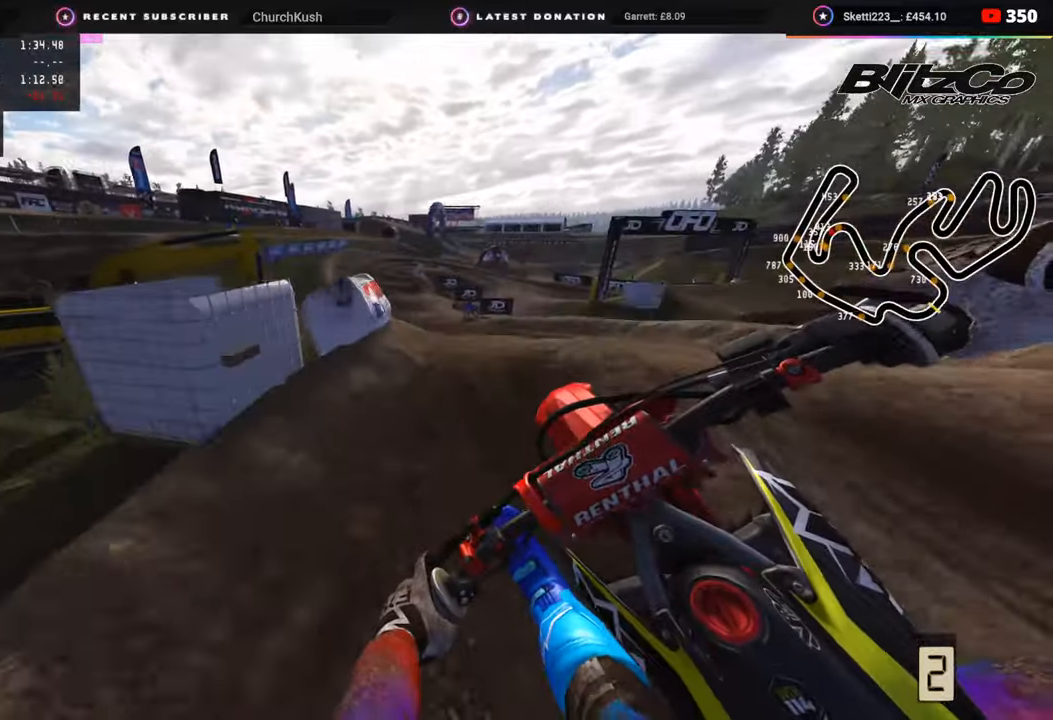
{"buttons": ["R2"], "left_stick": "center", "right_stick": "down-right", "events": [[200, "R2", "down"], [267, "right_stick", "down-right"], [350, "left_stick", "center"], [367, "R3", "up"]]}
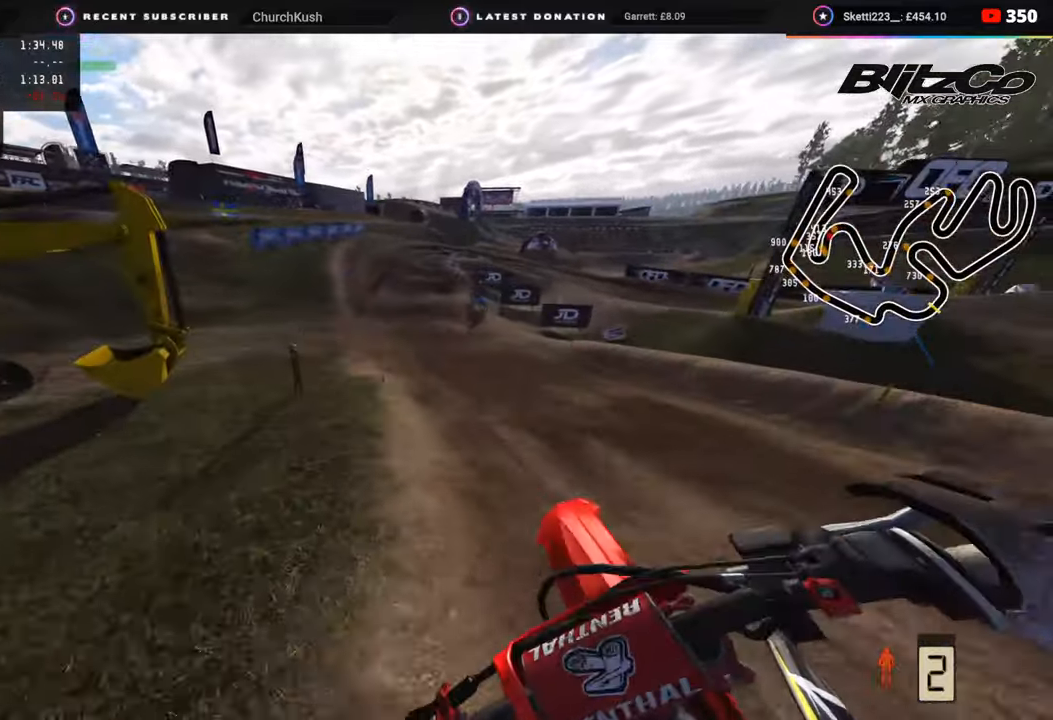
{"buttons": ["R2", "R3"], "left_stick": "center", "right_stick": "center", "events": [[17, "right_stick", "right"], [317, "left_stick", "left"], [450, "R3", "down"], [450, "left_stick", "center"], [450, "right_stick", "center"]]}
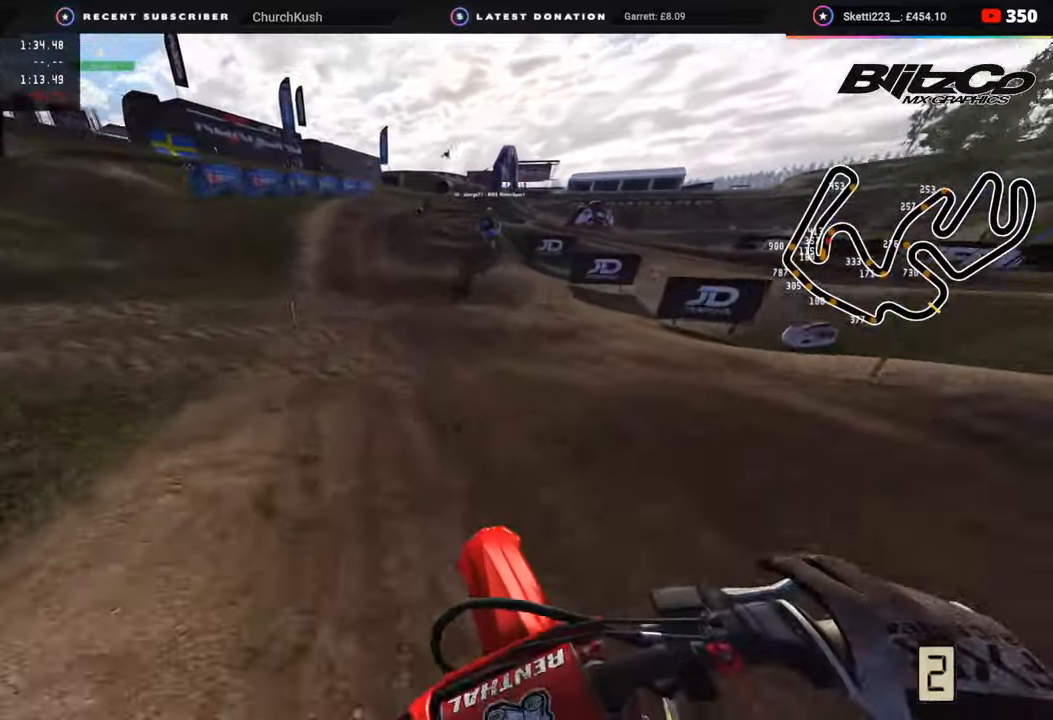
{"buttons": ["R2"], "left_stick": "up", "right_stick": "down-right", "events": [[167, "R3", "up"], [167, "right_stick", "right"], [200, "left_stick", "up"], [300, "right_stick", "down-right"]]}
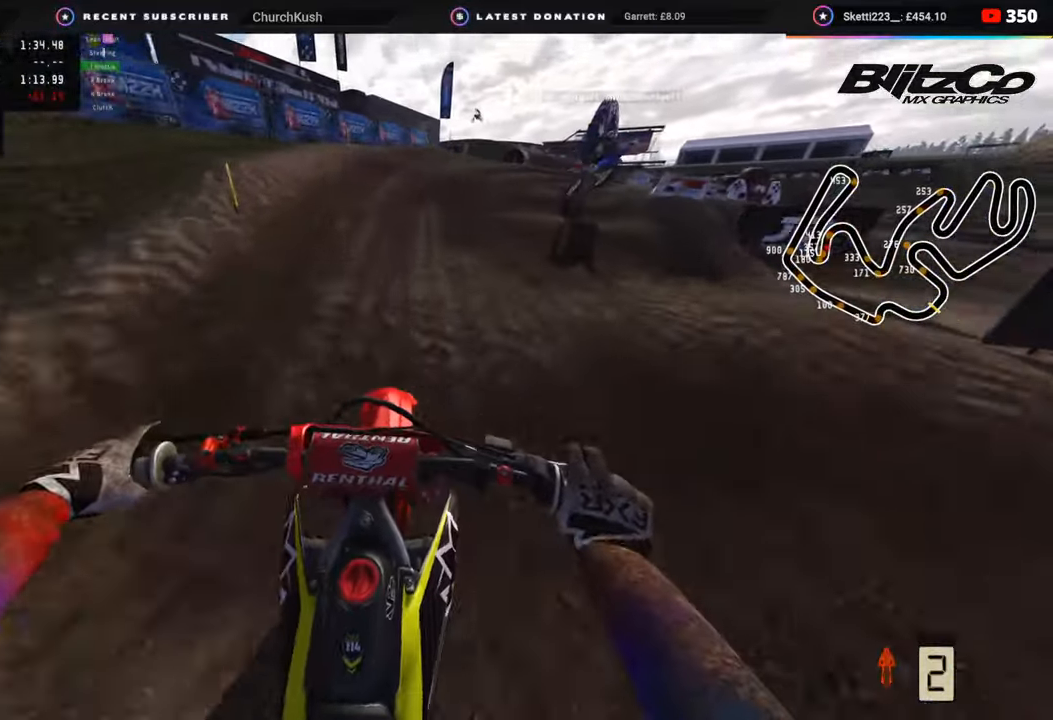
{"buttons": ["L2"], "left_stick": "up-right", "right_stick": "down", "events": [[17, "R2", "up"], [50, "left_stick", "up-right"], [333, "right_stick", "down"], [383, "L2", "down"]]}
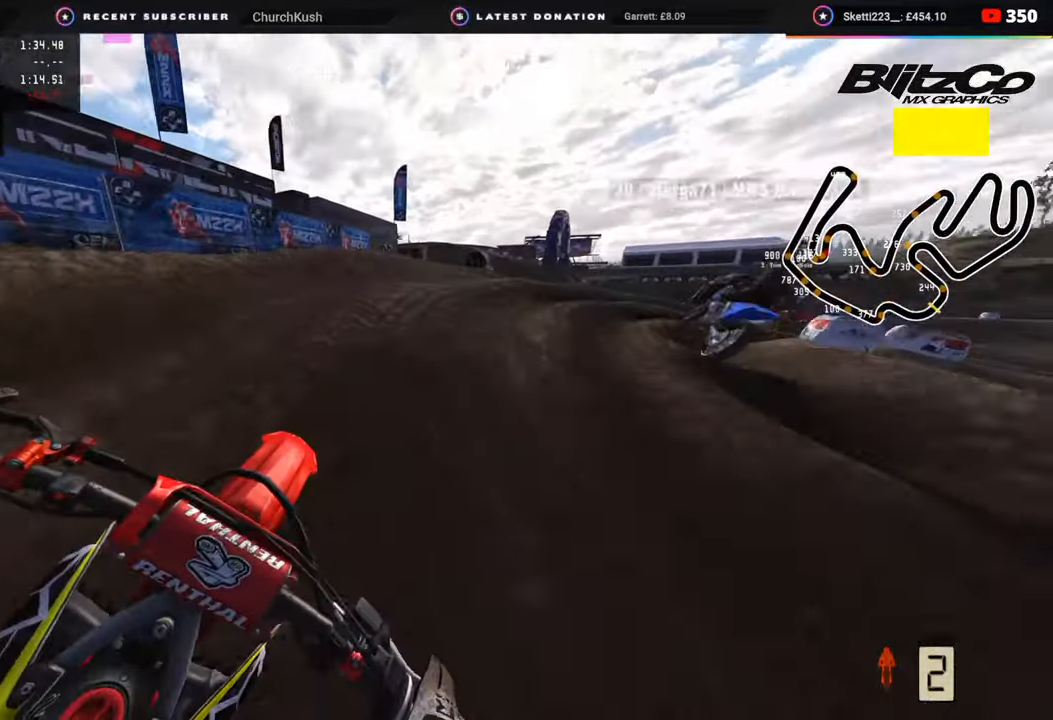
{"buttons": ["R2"], "left_stick": "up-right", "right_stick": "left", "events": [[33, "right_stick", "down-left"], [50, "L2", "up"], [117, "L2", "down"], [333, "right_stick", "left"], [350, "L2", "up"], [417, "R2", "down"]]}
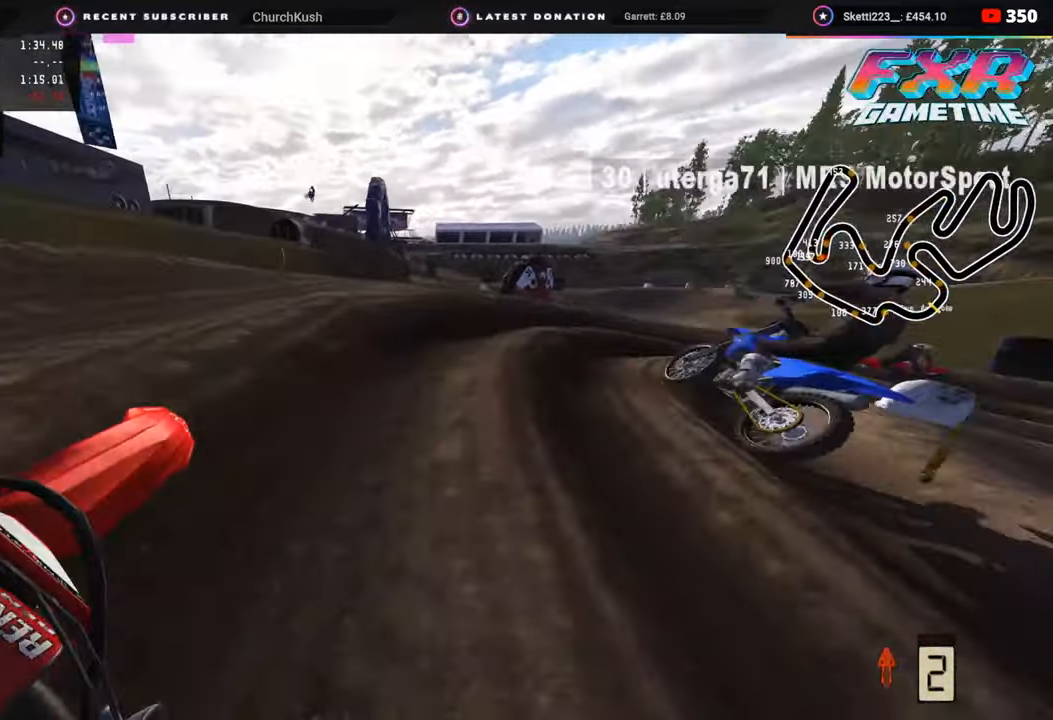
{"buttons": ["R2"], "left_stick": "up-right", "right_stick": "left", "events": []}
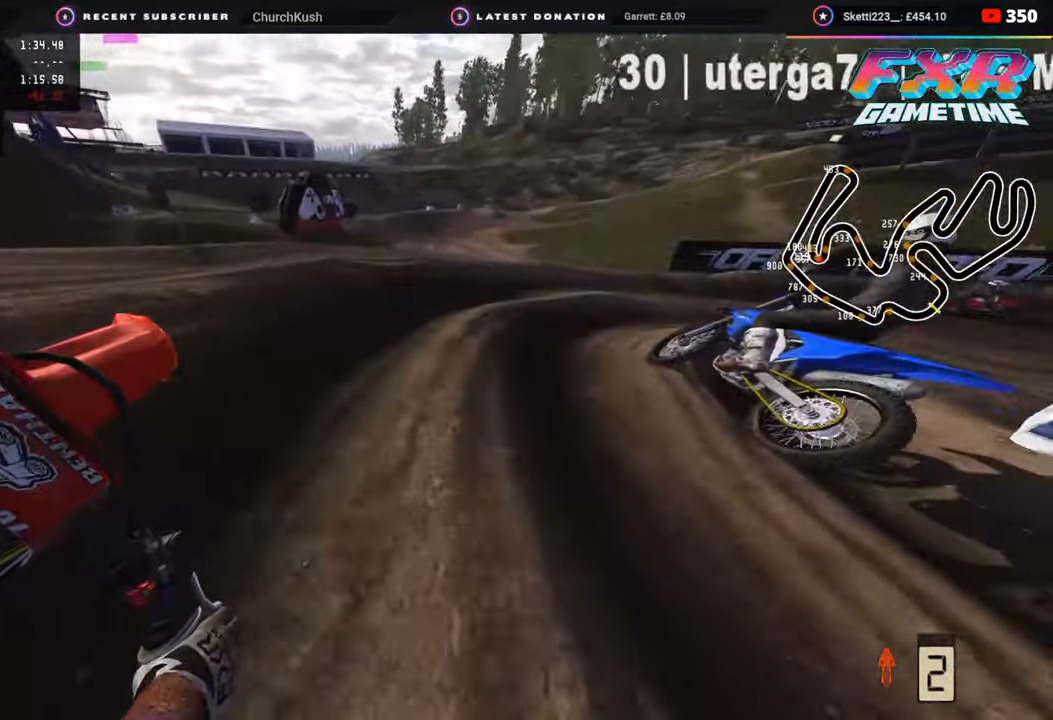
{"buttons": ["R2"], "left_stick": "up-right", "right_stick": "left", "events": []}
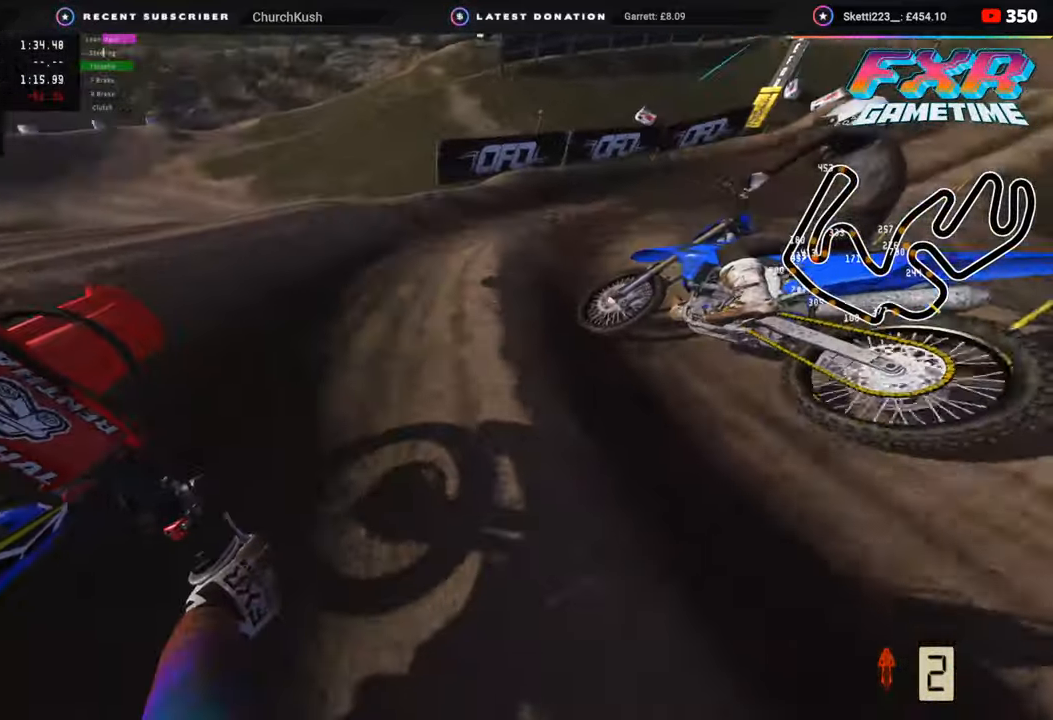
{"buttons": ["R2"], "left_stick": "up-right", "right_stick": "center", "events": [[383, "right_stick", "center"]]}
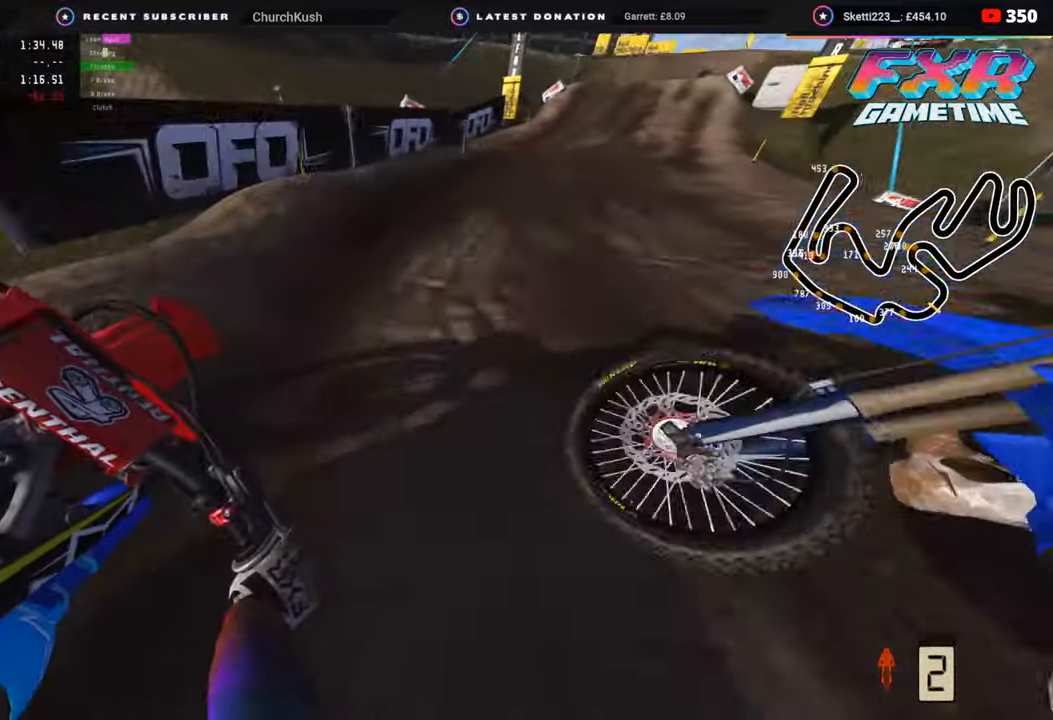
{"buttons": ["R2"], "left_stick": "up", "right_stick": "center", "events": [[467, "left_stick", "up"]]}
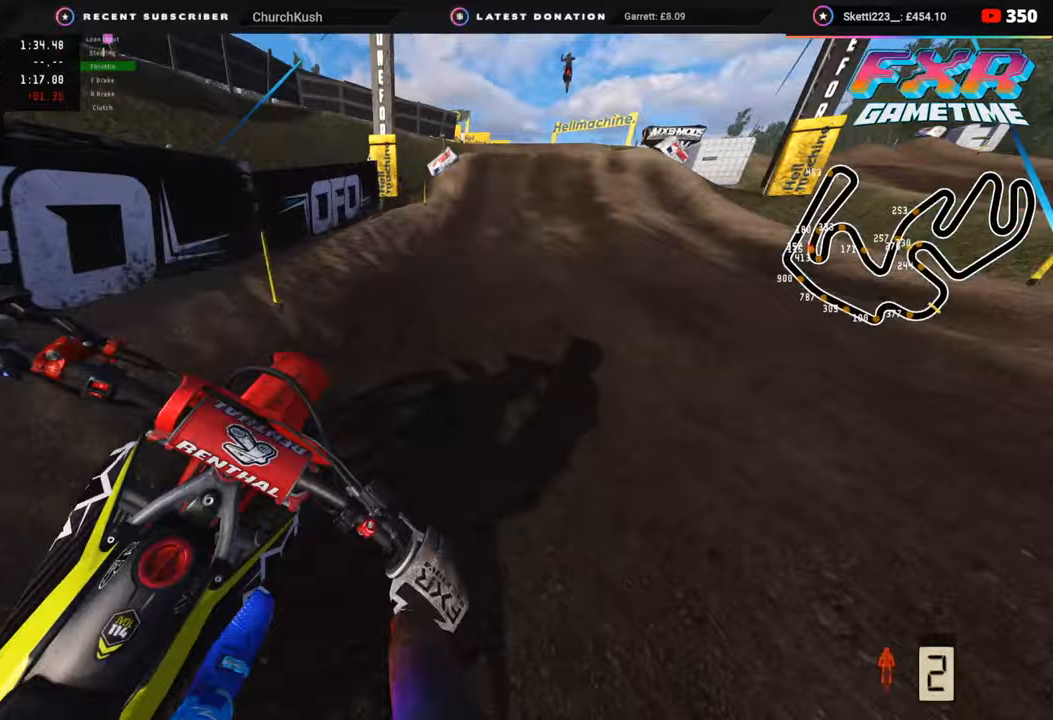
{"buttons": ["R2", "R3"], "left_stick": "up", "right_stick": "center", "events": [[50, "right_stick", "down"], [283, "TRIANGLE", "down"], [300, "right_stick", "center"], [367, "TRIANGLE", "up"], [500, "R3", "down"]]}
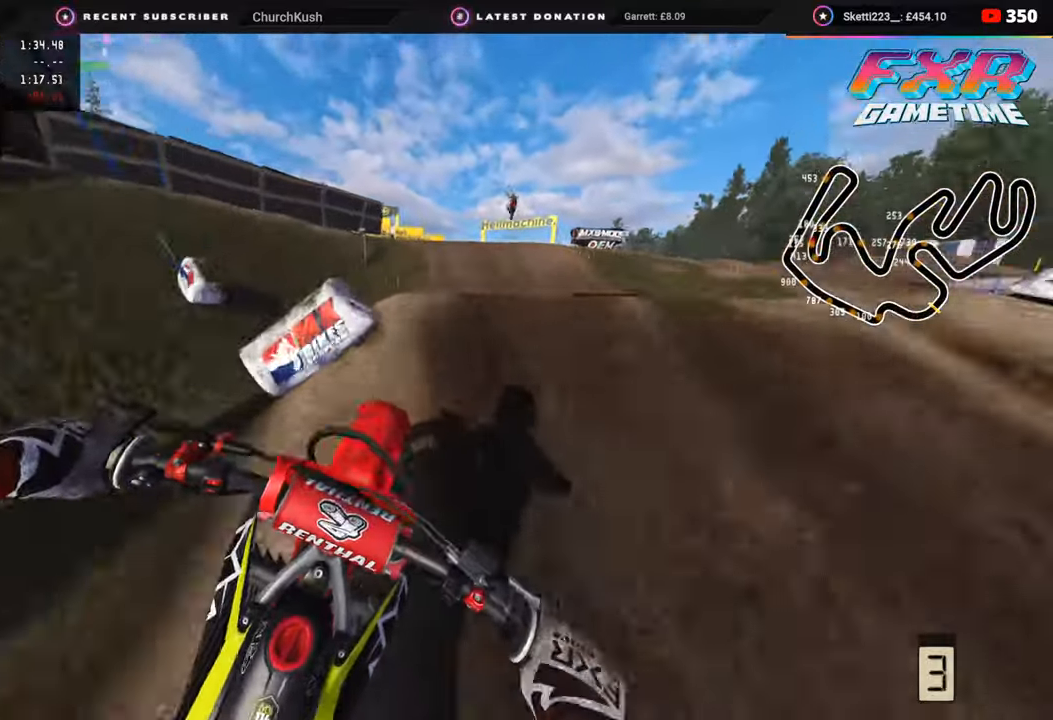
{"buttons": [], "left_stick": "up-left", "right_stick": "center", "events": [[117, "right_stick", "down"], [167, "R3", "up"], [217, "R2", "up"], [317, "left_stick", "center"], [417, "left_stick", "up-left"], [483, "right_stick", "center"]]}
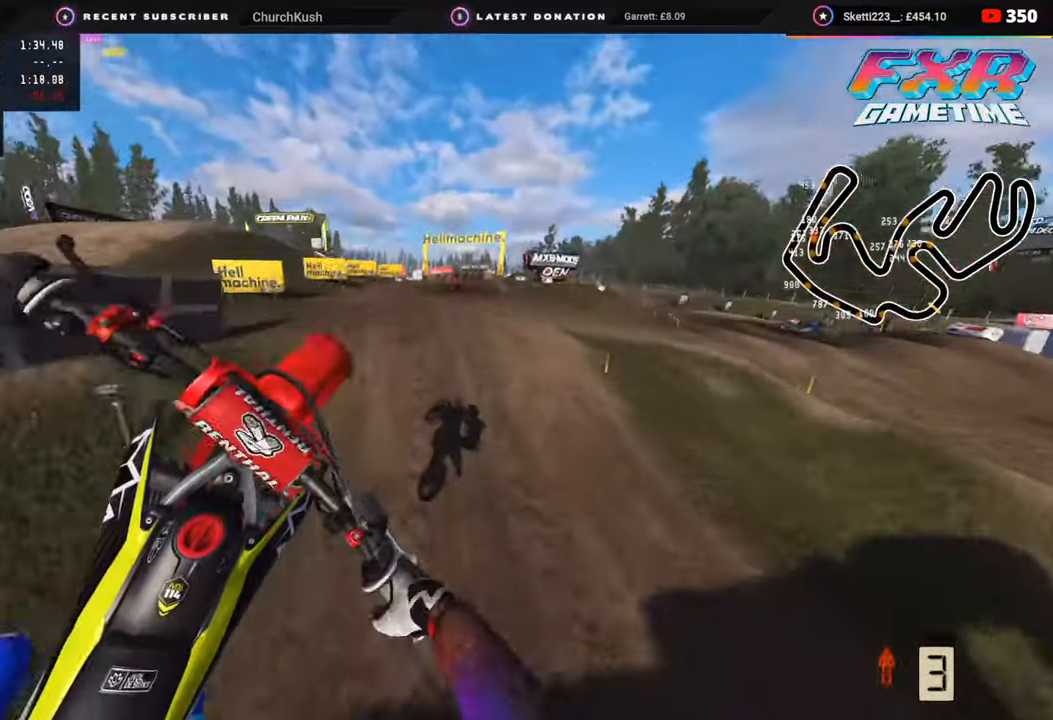
{"buttons": [], "left_stick": "up-left", "right_stick": "center", "events": []}
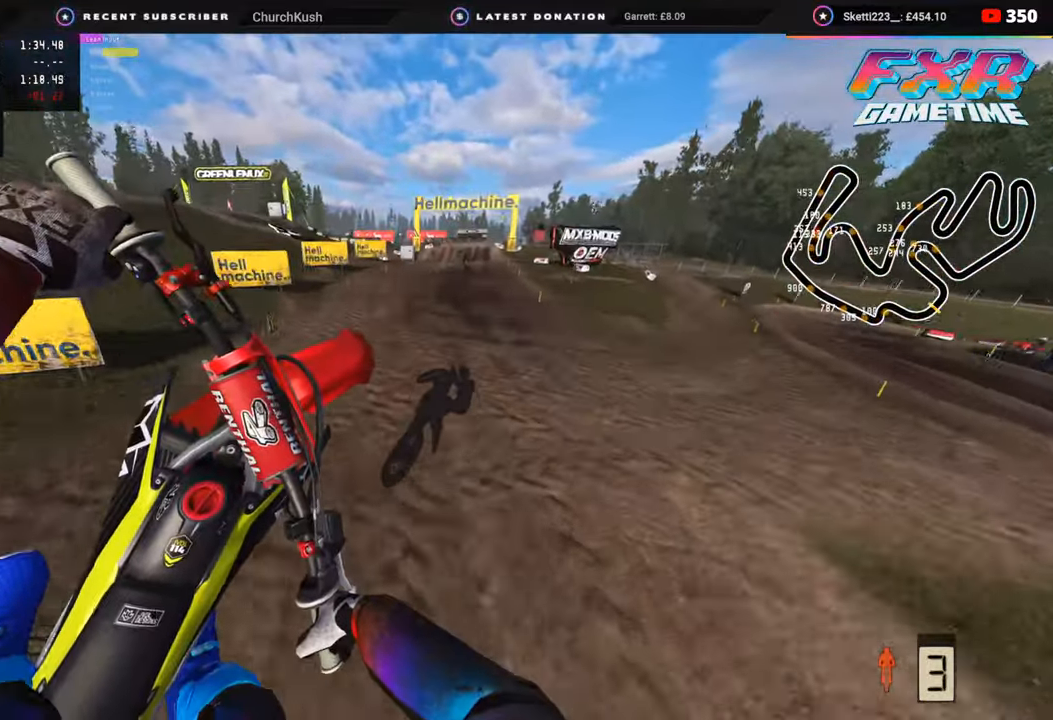
{"buttons": ["CIRCLE", "R2"], "left_stick": "up-left", "right_stick": "up", "events": [[200, "R2", "down"], [217, "CIRCLE", "down"], [217, "right_stick", "up"]]}
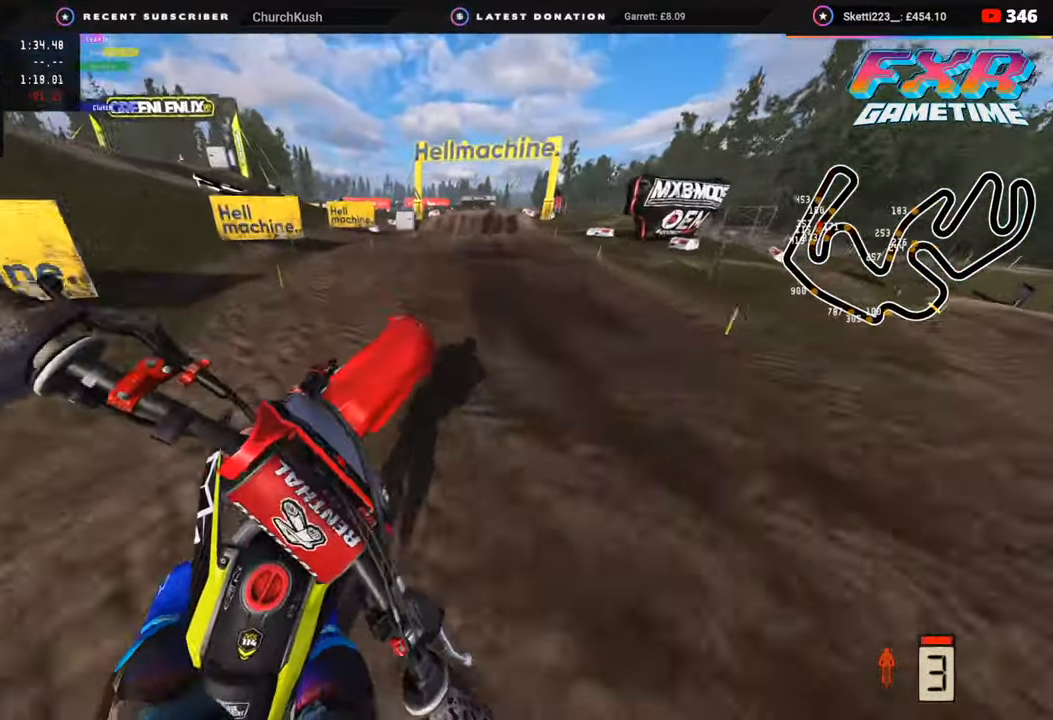
{"buttons": ["R2", "R3"], "left_stick": "up", "right_stick": "center", "events": [[33, "CIRCLE", "up"], [33, "right_stick", "center"], [50, "left_stick", "up"], [183, "R3", "down"]]}
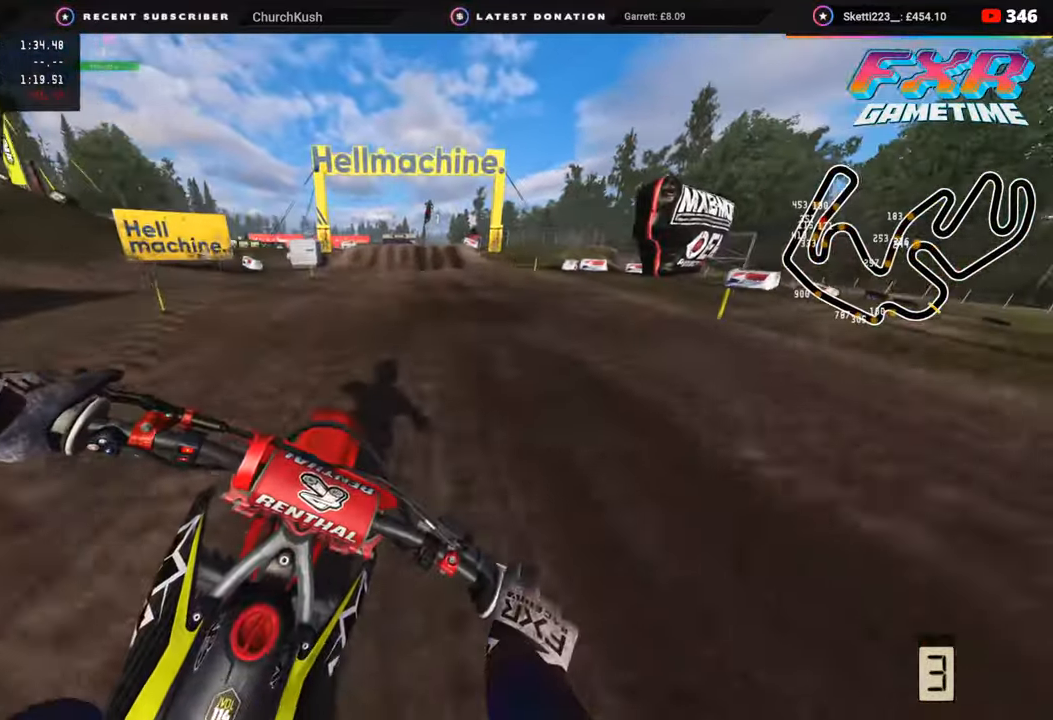
{"buttons": ["R2"], "left_stick": "center", "right_stick": "center", "events": [[67, "left_stick", "center"], [350, "left_stick", "left"], [367, "R3", "up"], [483, "left_stick", "center"]]}